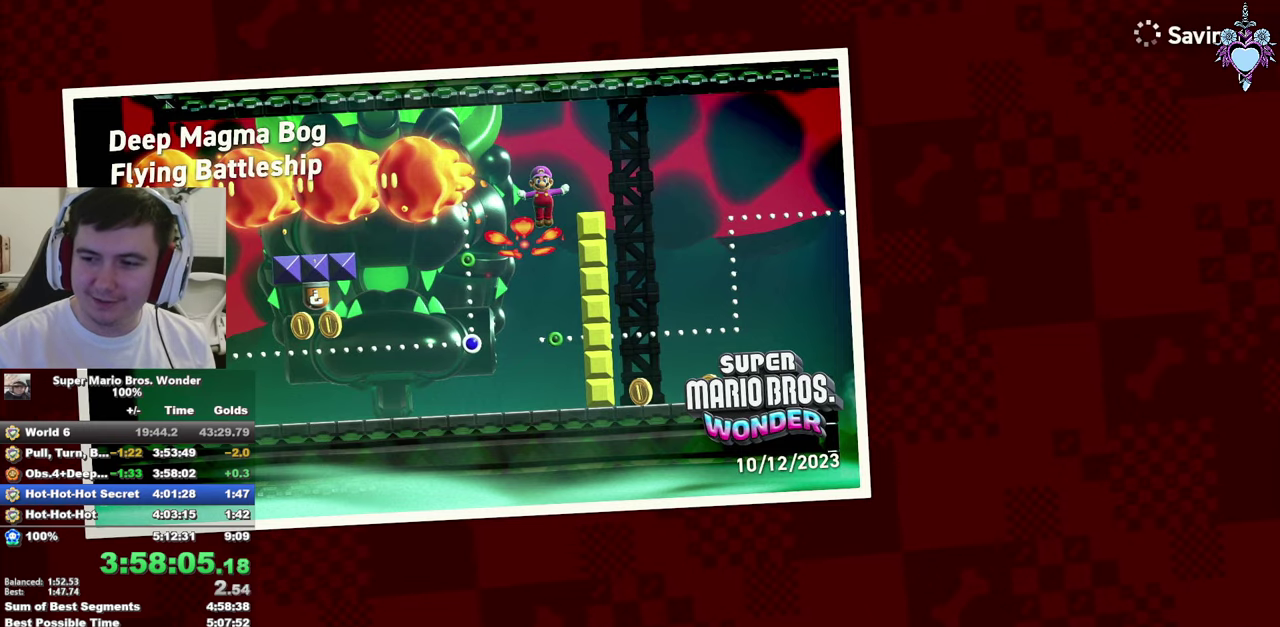
Gameplay with a controller (PlayStation layout); each line is a JSON object with the inputs held at the frame after it. "events" lists button and stick changes between this image and that frame as [ms after this image, input, new state], when the widget could be followed in between. This overlay highlights the sticks when they move; stick clicks (L3 R3) are not distinguishable. Not read: L3 R3.
{"buttons": ["CROSS"], "left_stick": "center", "right_stick": "center", "events": [[67, "CROSS", "down"], [184, "CROSS", "up"], [250, "CROSS", "down"]]}
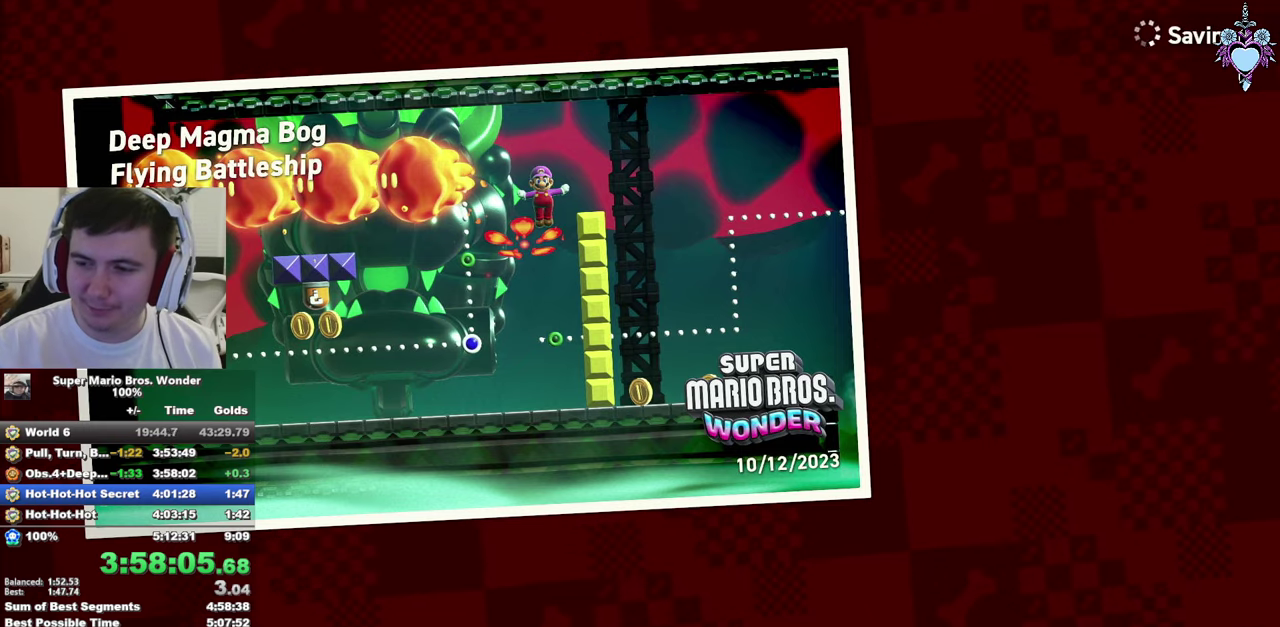
{"buttons": ["CROSS"], "left_stick": "center", "right_stick": "center", "events": [[17, "CROSS", "up"], [100, "CROSS", "down"], [234, "CROSS", "up"], [334, "CROSS", "down"]]}
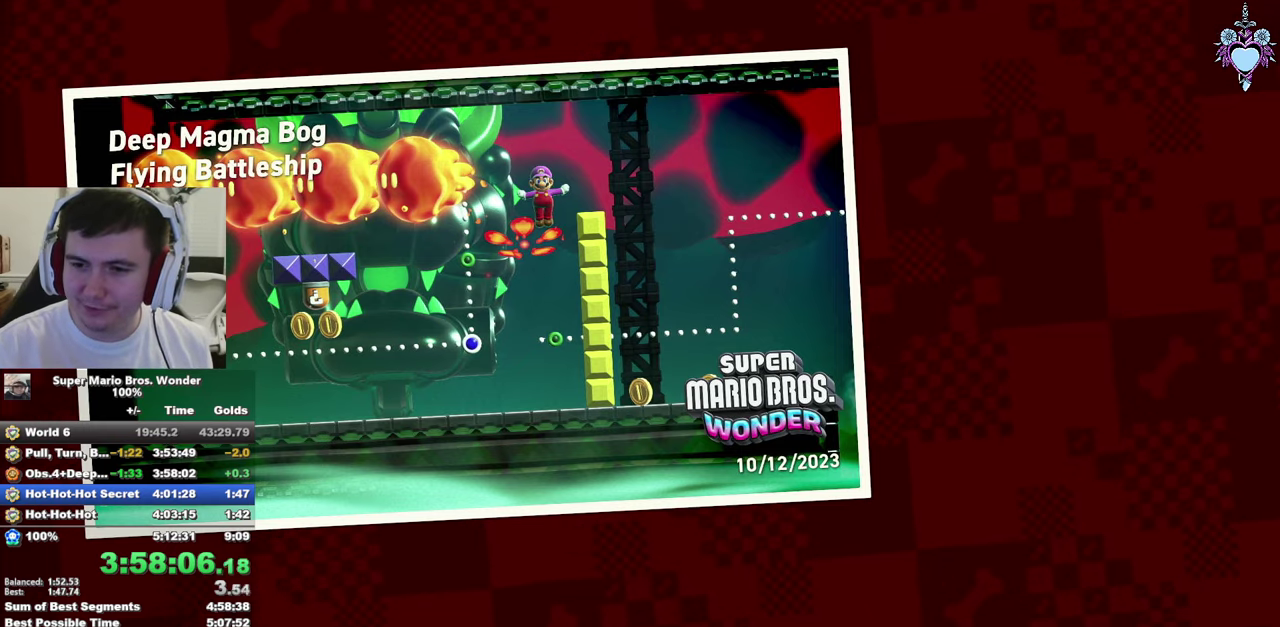
{"buttons": ["CROSS"], "left_stick": "center", "right_stick": "center", "events": [[100, "CROSS", "up"], [217, "CROSS", "down"], [350, "CROSS", "up"], [400, "CROSS", "down"]]}
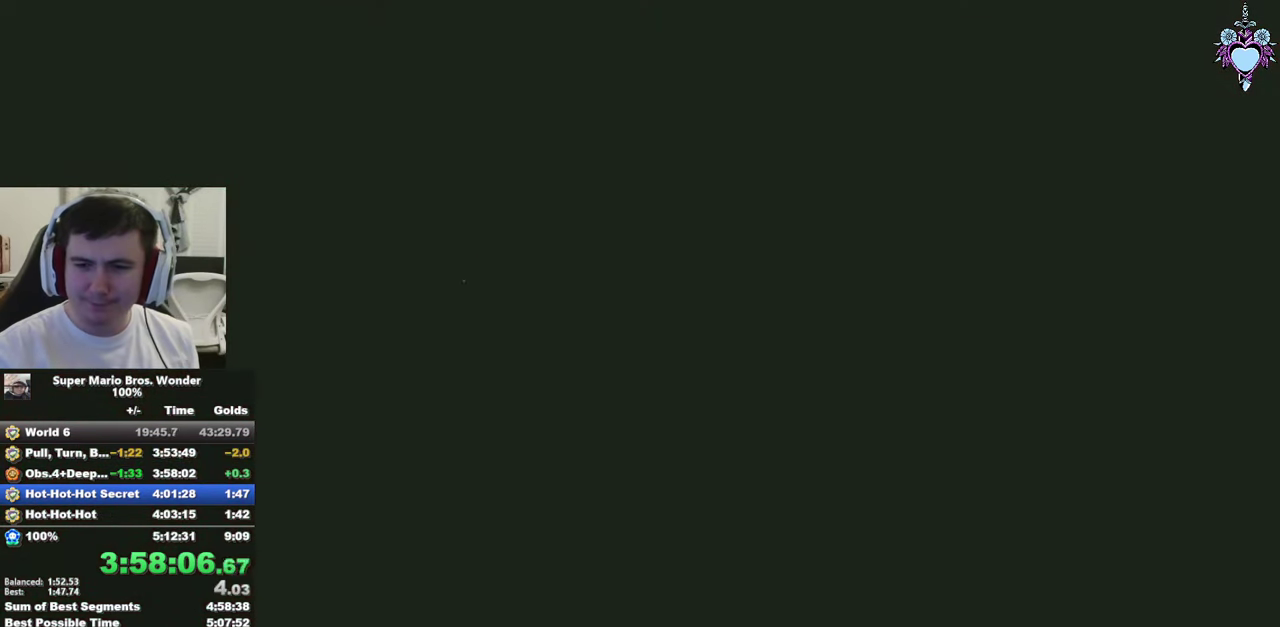
{"buttons": ["CROSS"], "left_stick": "center", "right_stick": "center", "events": [[34, "CROSS", "up"], [100, "CROSS", "down"], [234, "CROSS", "up"], [317, "CROSS", "down"], [417, "CROSS", "up"], [484, "CROSS", "down"]]}
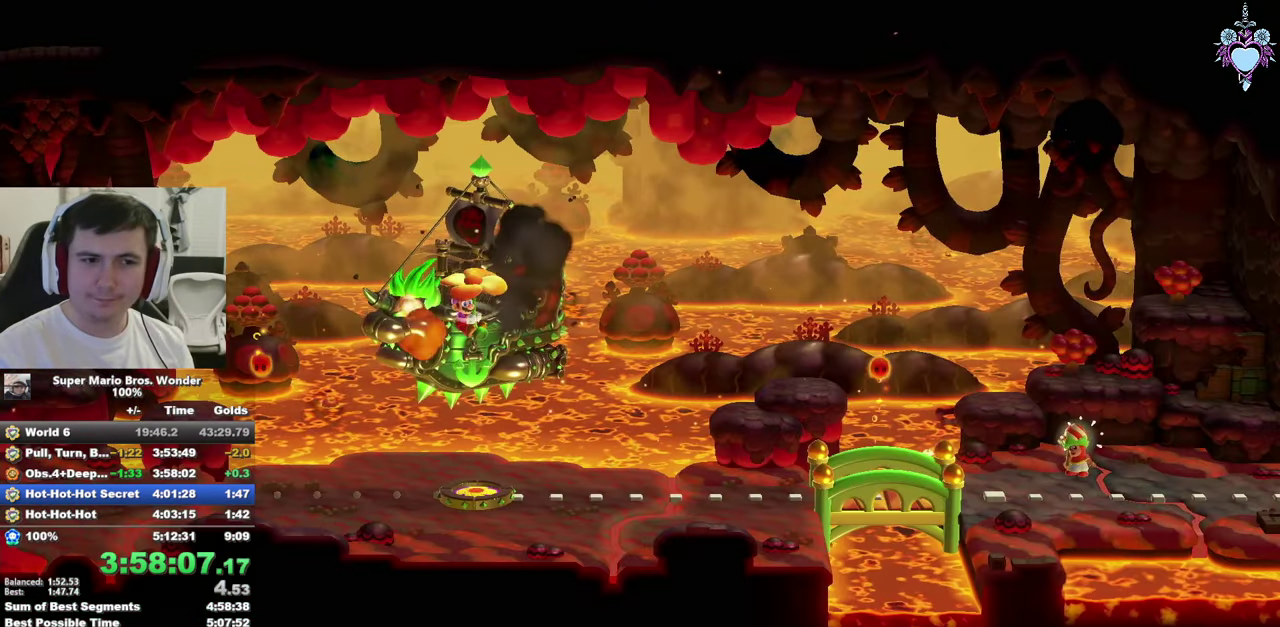
{"buttons": ["SQUARE"], "left_stick": "center", "right_stick": "center", "events": [[67, "CROSS", "up"], [167, "CROSS", "down"], [384, "SQUARE", "down"], [400, "CROSS", "up"]]}
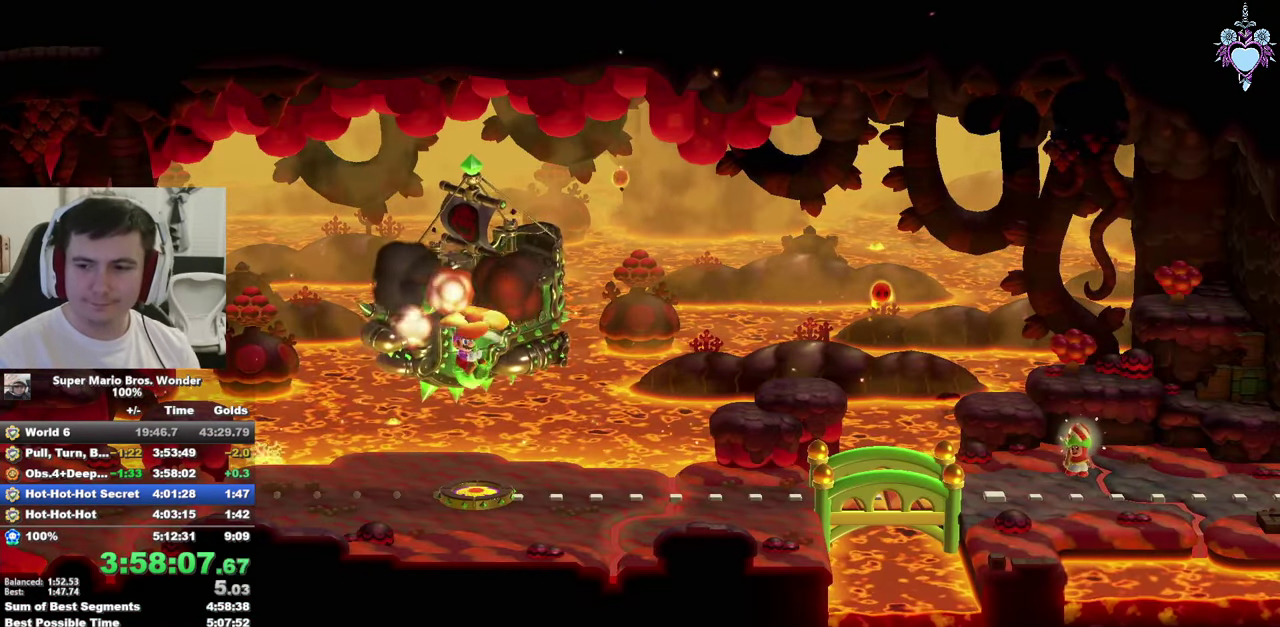
{"buttons": [], "left_stick": "center", "right_stick": "center", "events": [[50, "SQUARE", "up"]]}